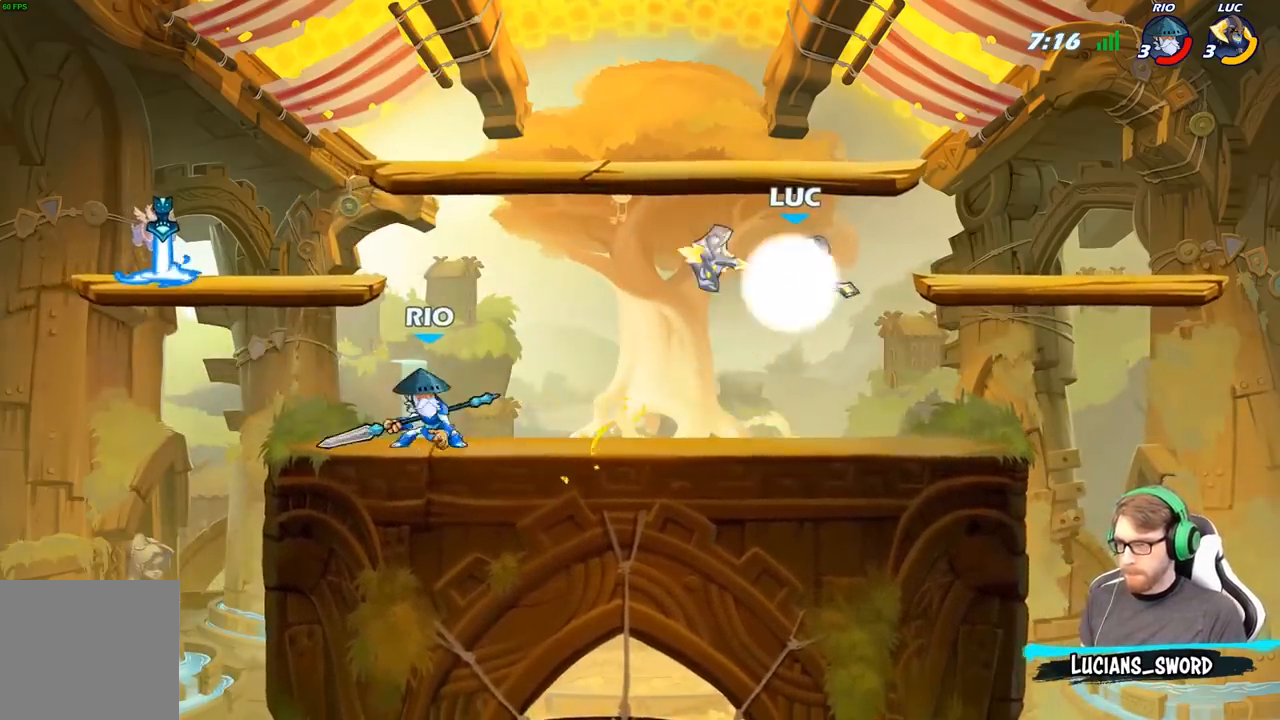
Gameplay with a controller (Xbox layout); each line is a JSON object with the inputs held at the frame after it. "events" lists button and stick changes between this image and that frame as [ms after this image, input, new state], when the widget could be followed in between.
{"buttons": [], "left_stick": "down-right", "right_stick": "center", "events": [[50, "left_stick", "left"], [133, "left_stick", "center"], [183, "left_stick", "left"], [200, "R2", "up"], [467, "left_stick", "down-right"]]}
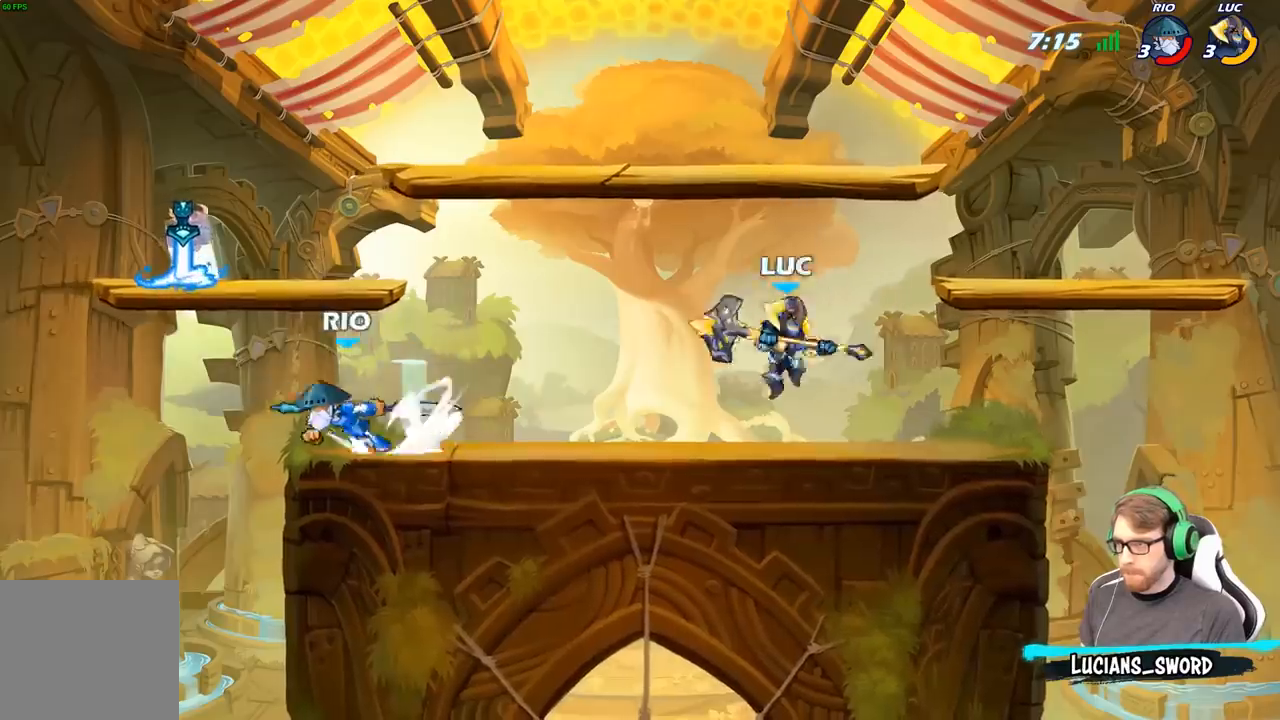
{"buttons": ["B"], "left_stick": "left", "right_stick": "center", "events": [[50, "left_stick", "right"], [133, "left_stick", "left"], [250, "R2", "down"], [333, "B", "down"], [383, "R2", "up"]]}
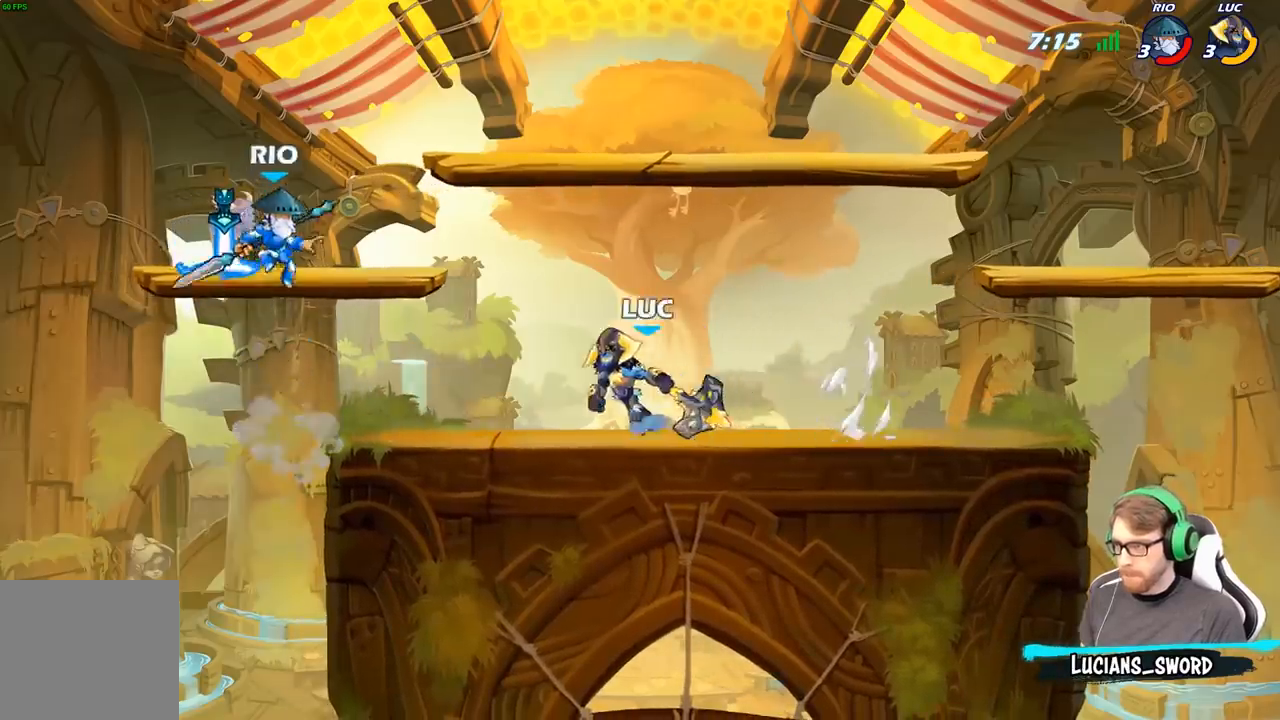
{"buttons": [], "left_stick": "center", "right_stick": "center", "events": [[233, "left_stick", "center"], [250, "B", "up"]]}
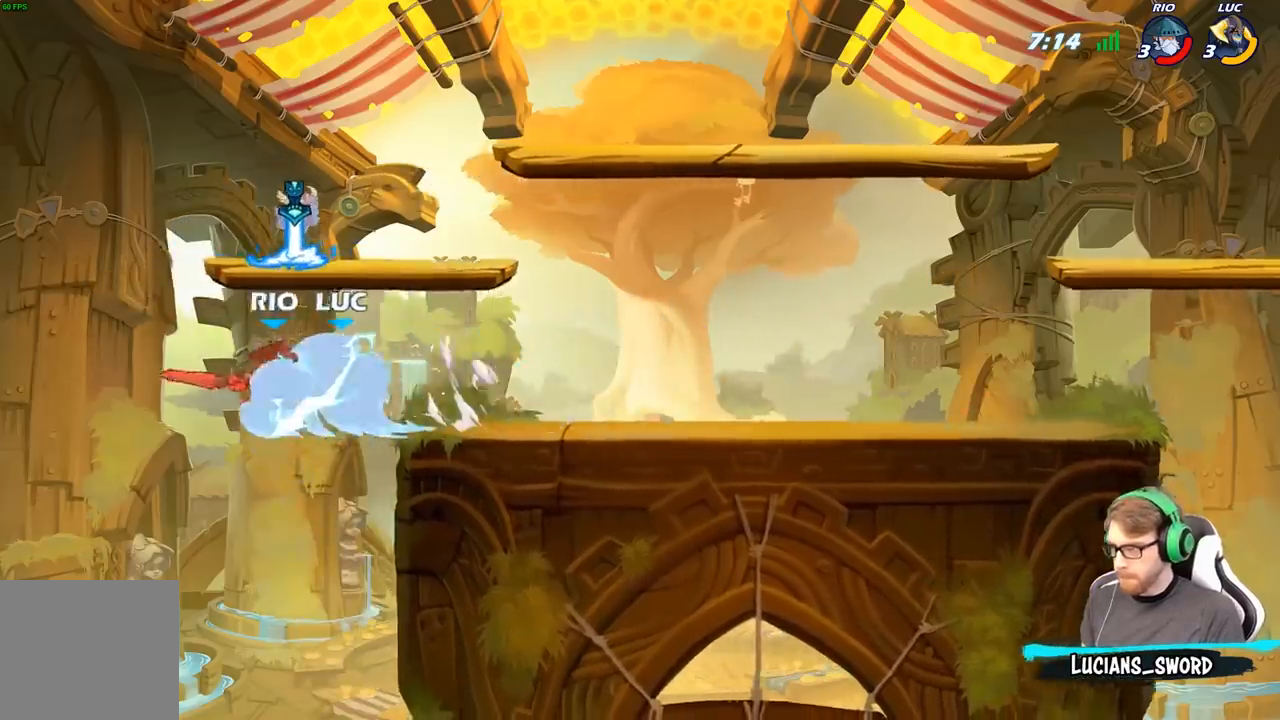
{"buttons": [], "left_stick": "center", "right_stick": "center", "events": []}
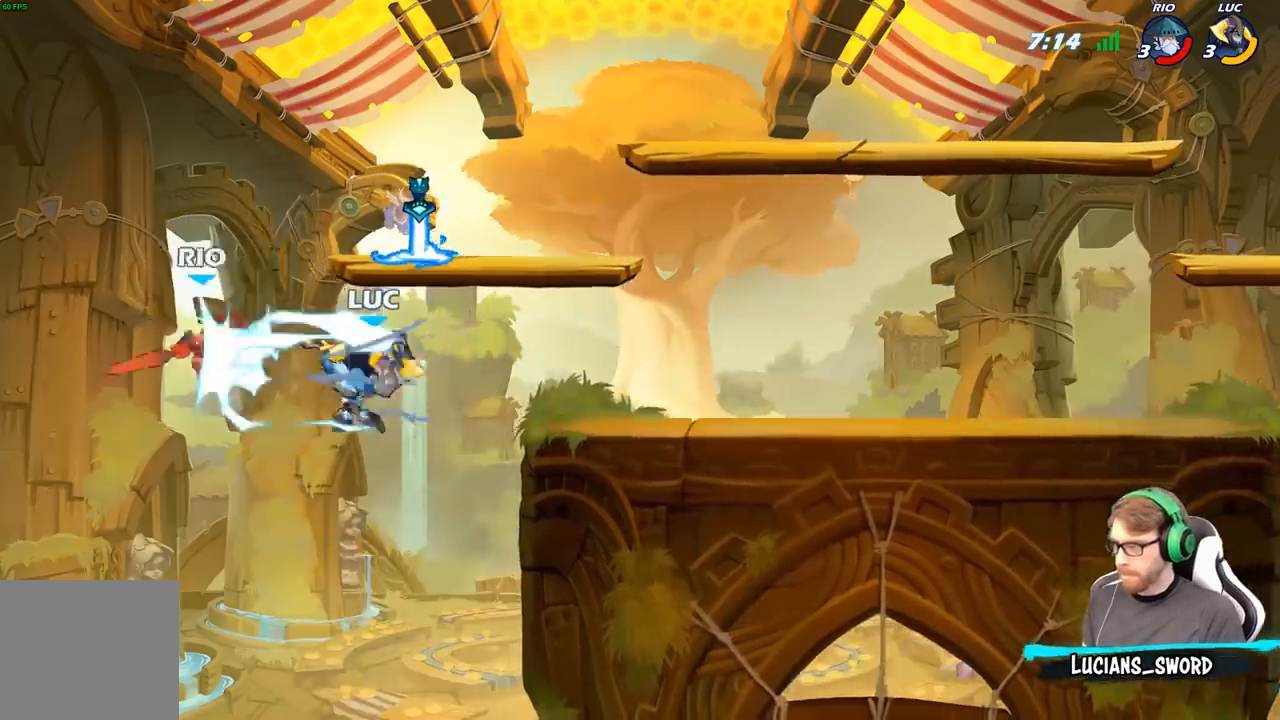
{"buttons": [], "left_stick": "right", "right_stick": "center", "events": [[317, "A", "down"], [450, "left_stick", "right"], [483, "A", "up"]]}
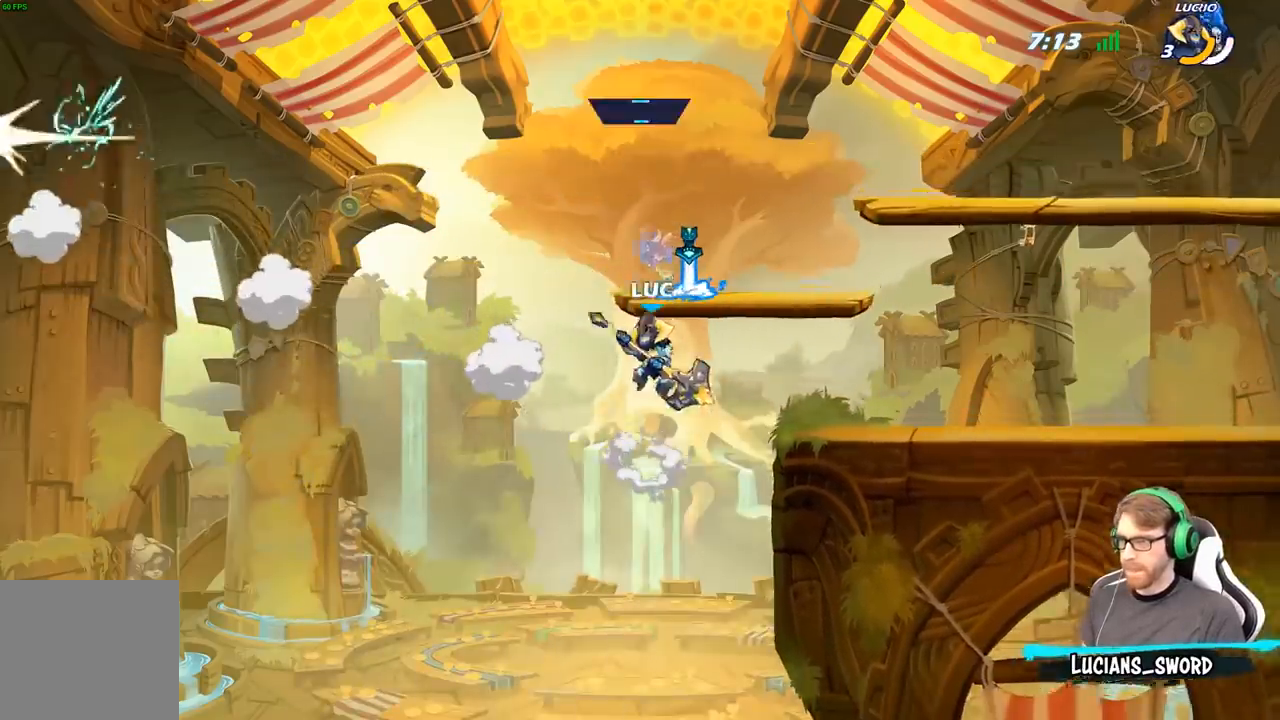
{"buttons": [], "left_stick": "center", "right_stick": "center", "events": [[50, "B", "down"], [117, "left_stick", "center"], [217, "B", "up"]]}
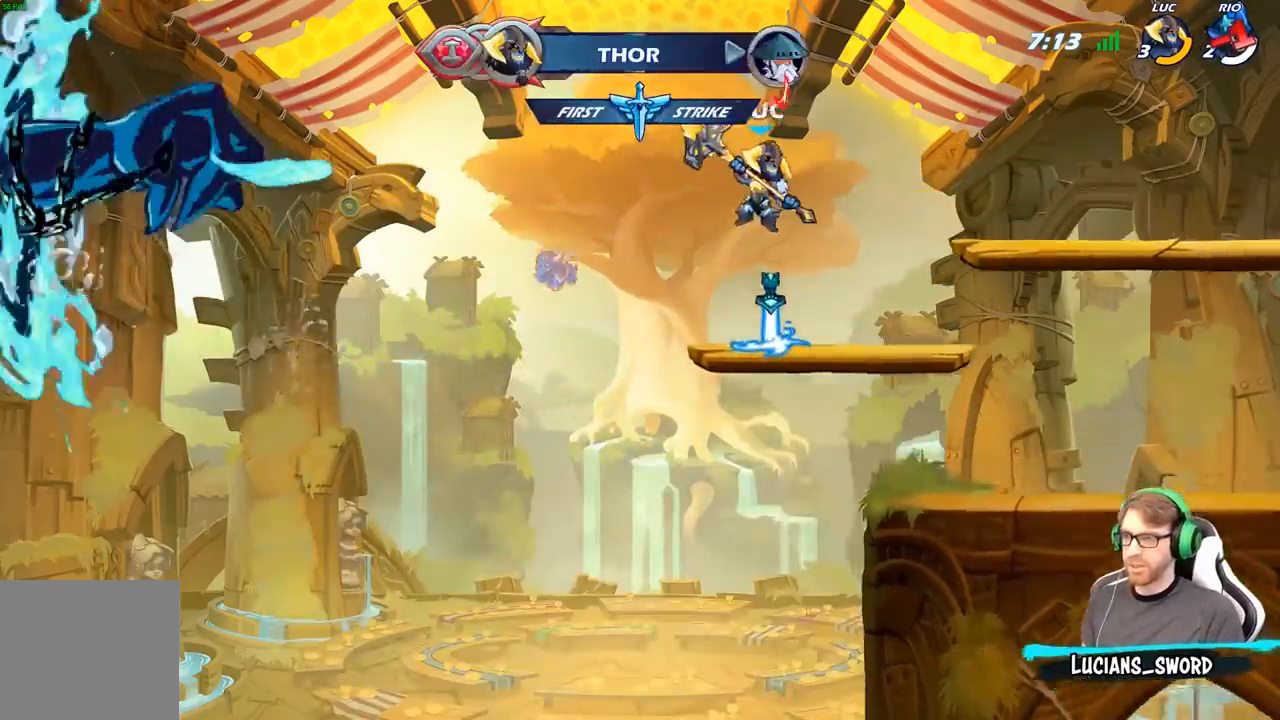
{"buttons": [], "left_stick": "center", "right_stick": "center", "events": [[50, "left_stick", "up"], [100, "R1", "down"], [183, "R1", "up"], [233, "R1", "down"], [333, "R1", "up"], [367, "left_stick", "center"]]}
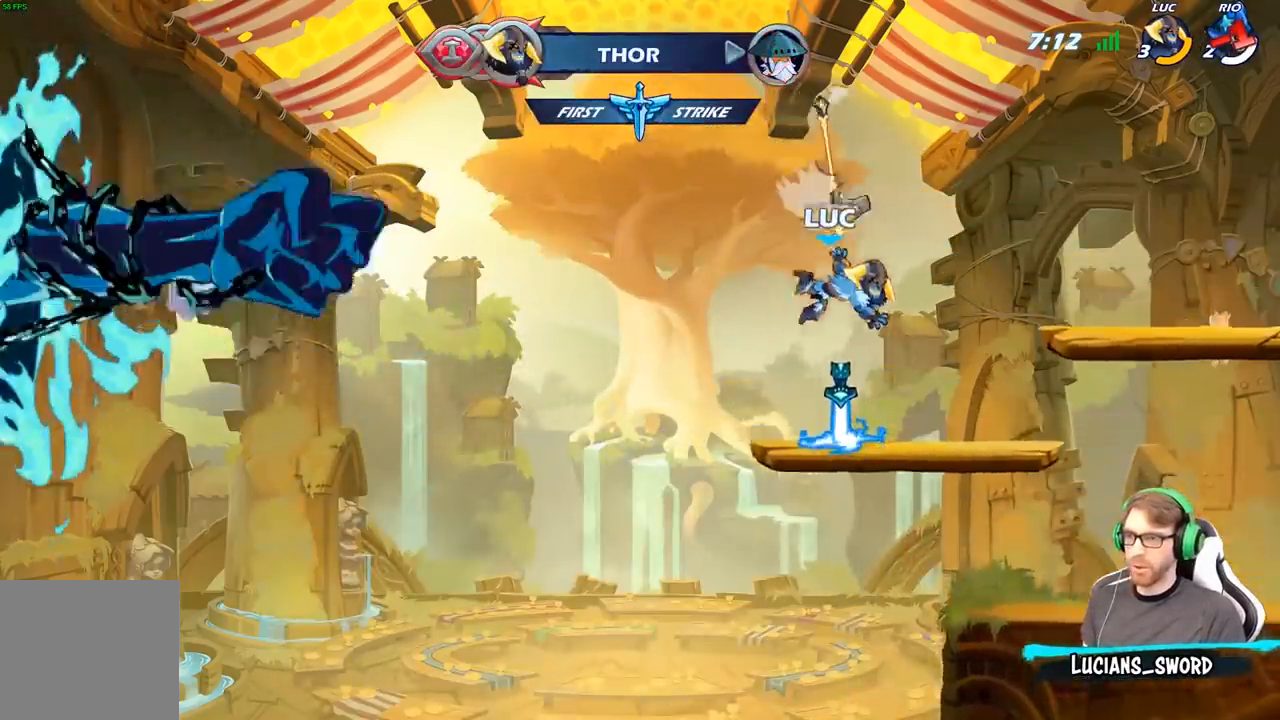
{"buttons": [], "left_stick": "right", "right_stick": "center", "events": [[133, "left_stick", "right"], [167, "R1", "down"], [250, "R1", "up"]]}
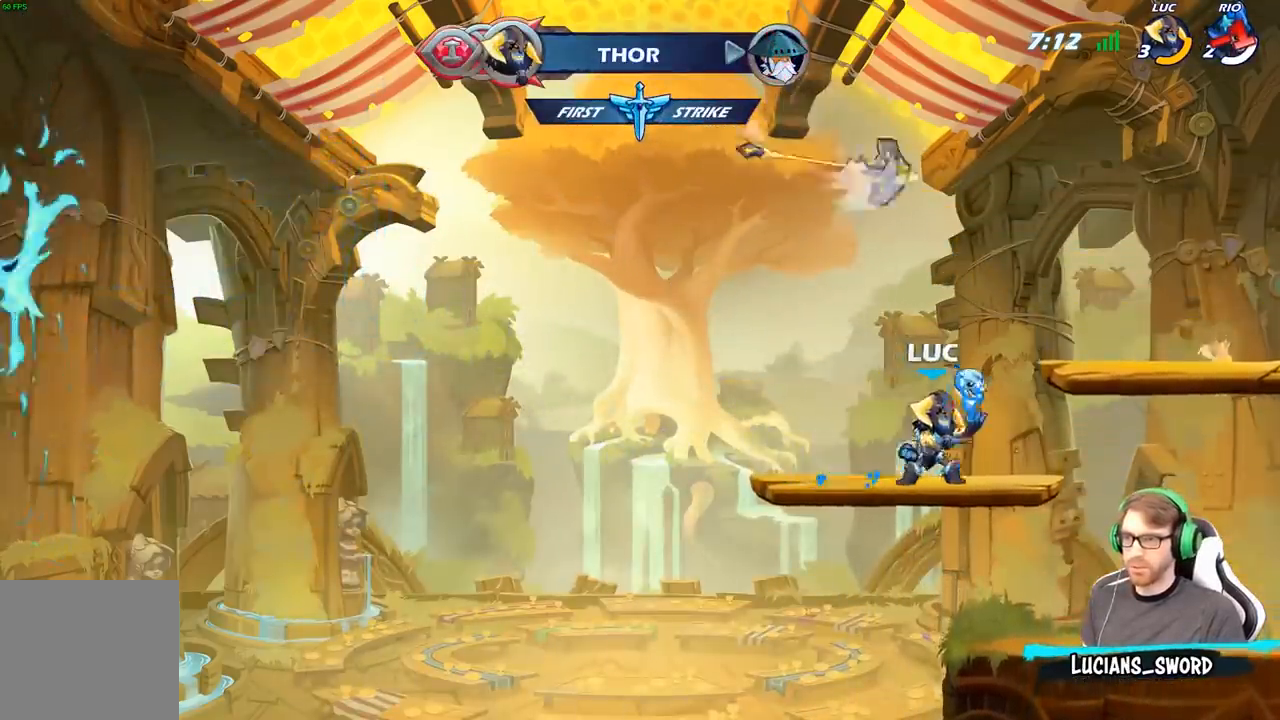
{"buttons": ["B"], "left_stick": "center", "right_stick": "center", "events": [[17, "R2", "down"], [50, "left_stick", "center"], [83, "B", "down"], [133, "R2", "up"]]}
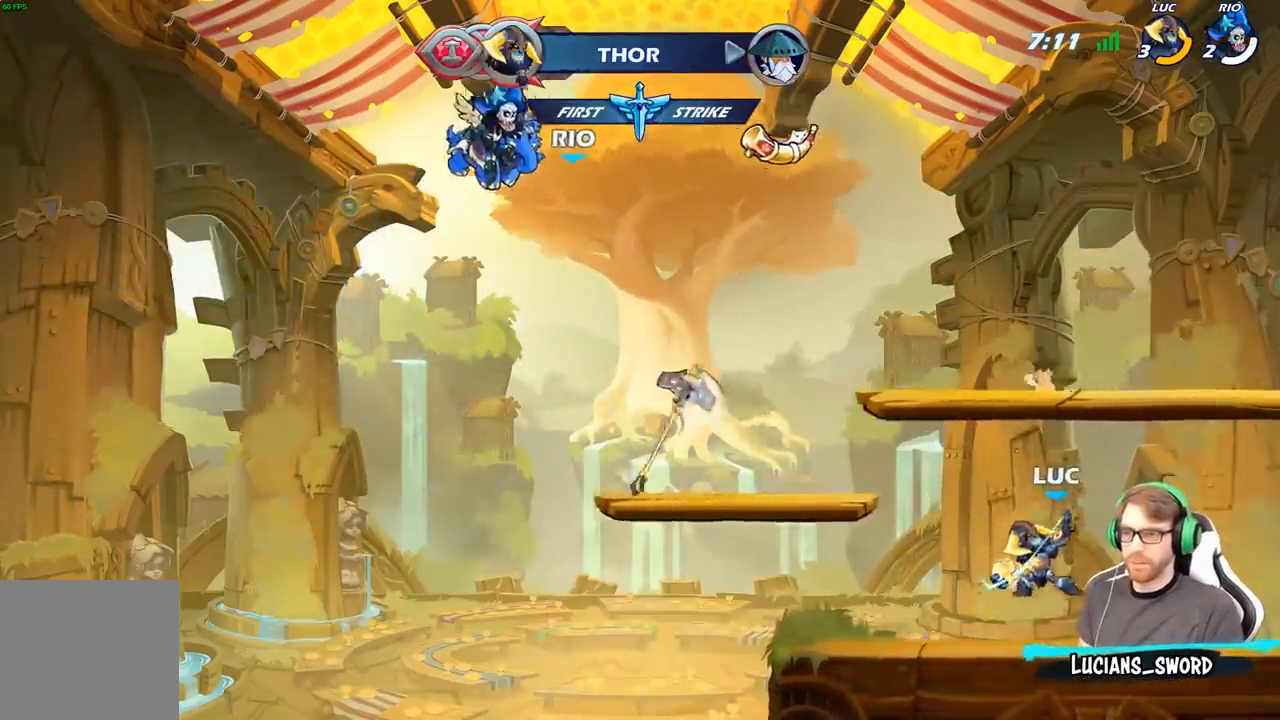
{"buttons": [], "left_stick": "center", "right_stick": "center", "events": [[117, "B", "up"]]}
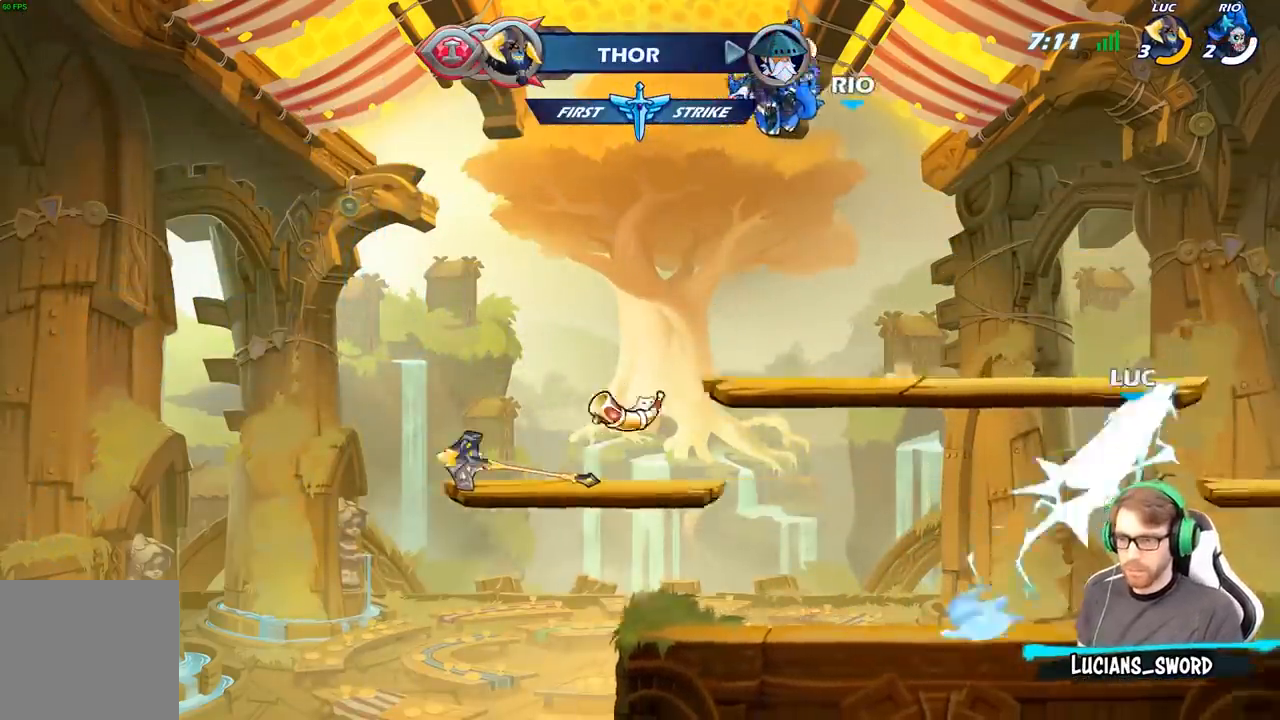
{"buttons": [], "left_stick": "right", "right_stick": "center", "events": [[133, "left_stick", "right"]]}
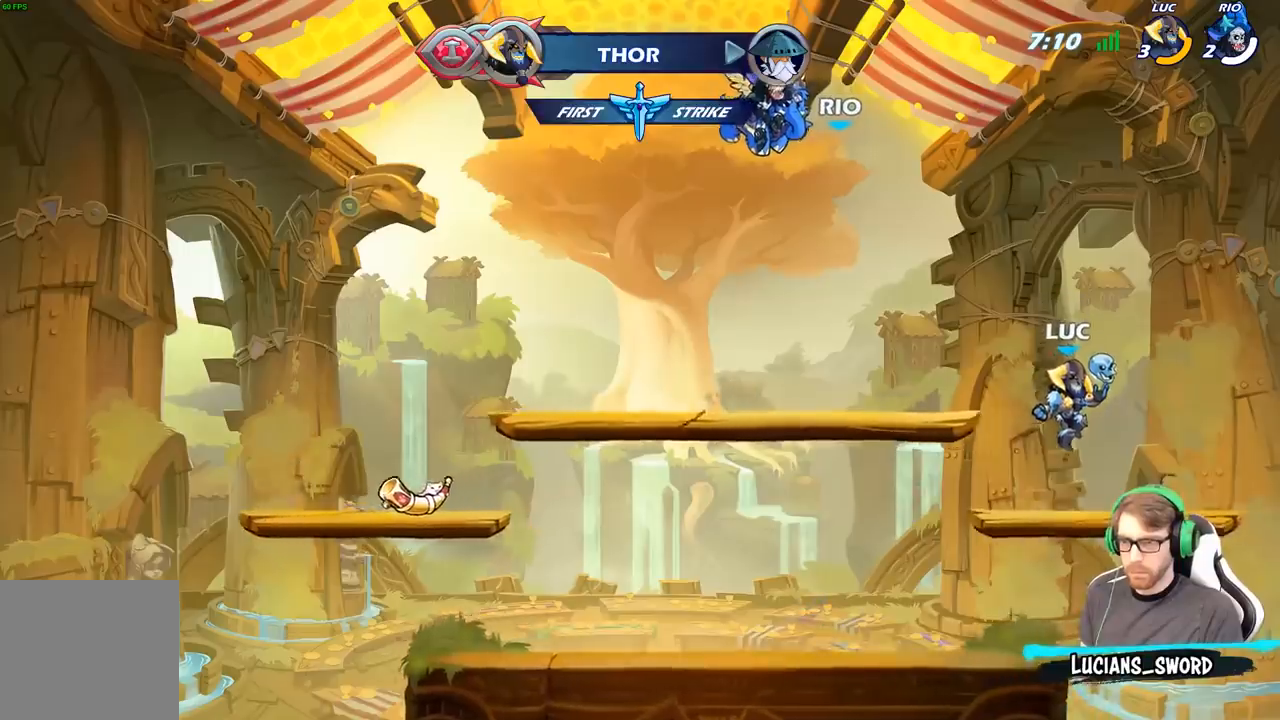
{"buttons": [], "left_stick": "left", "right_stick": "center", "events": [[117, "left_stick", "left"], [267, "R2", "down"], [333, "B", "down"], [383, "R2", "up"], [467, "B", "up"]]}
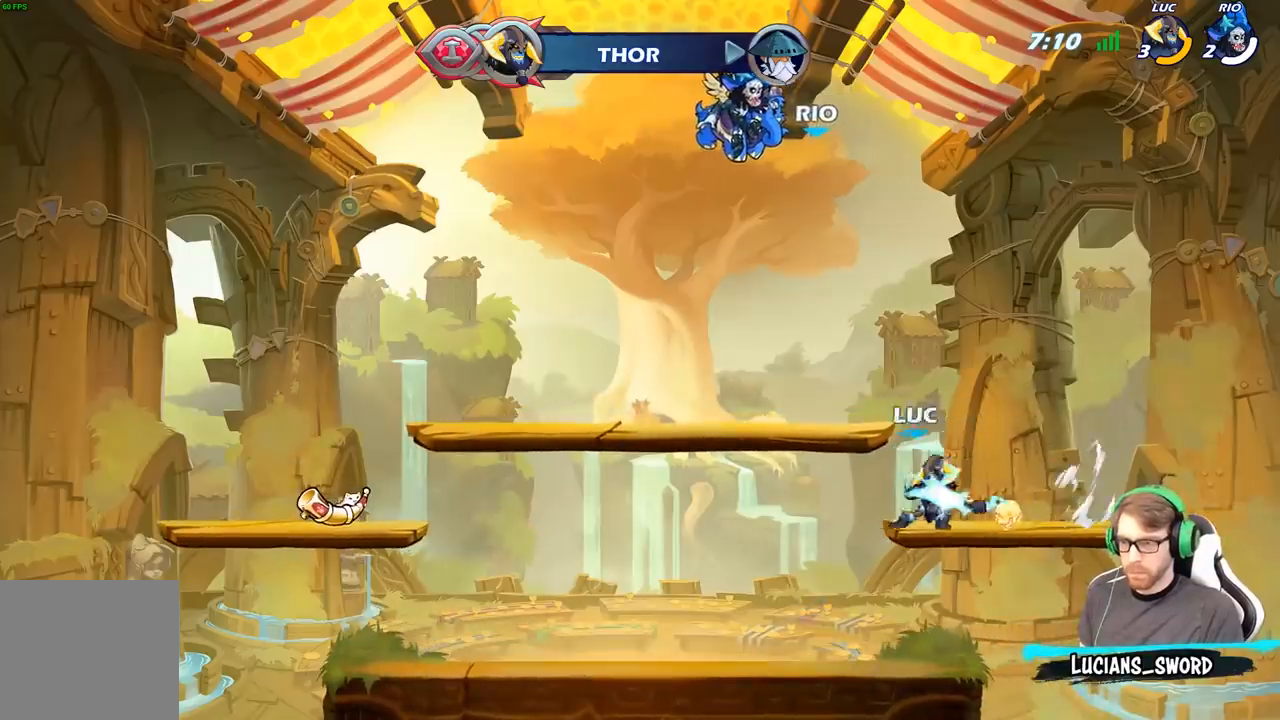
{"buttons": [], "left_stick": "center", "right_stick": "center", "events": [[500, "left_stick", "center"]]}
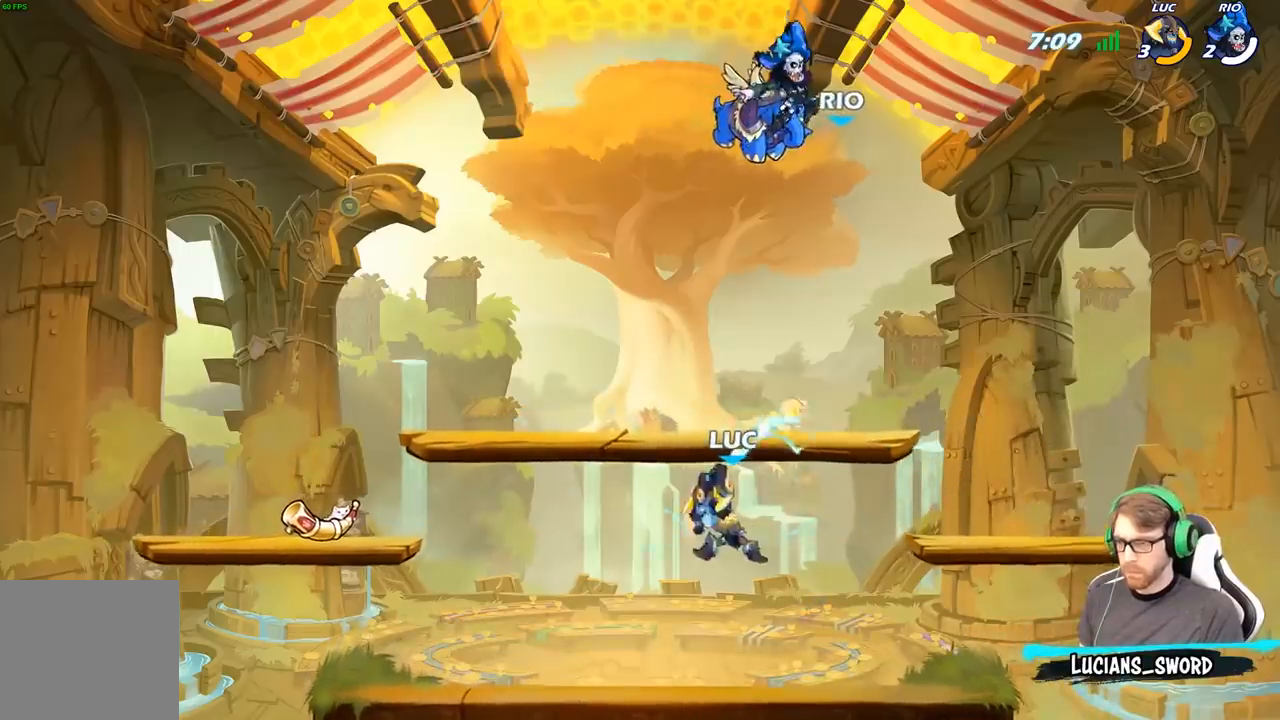
{"buttons": [], "left_stick": "down-left", "right_stick": "center", "events": [[350, "left_stick", "down"], [500, "left_stick", "down-left"]]}
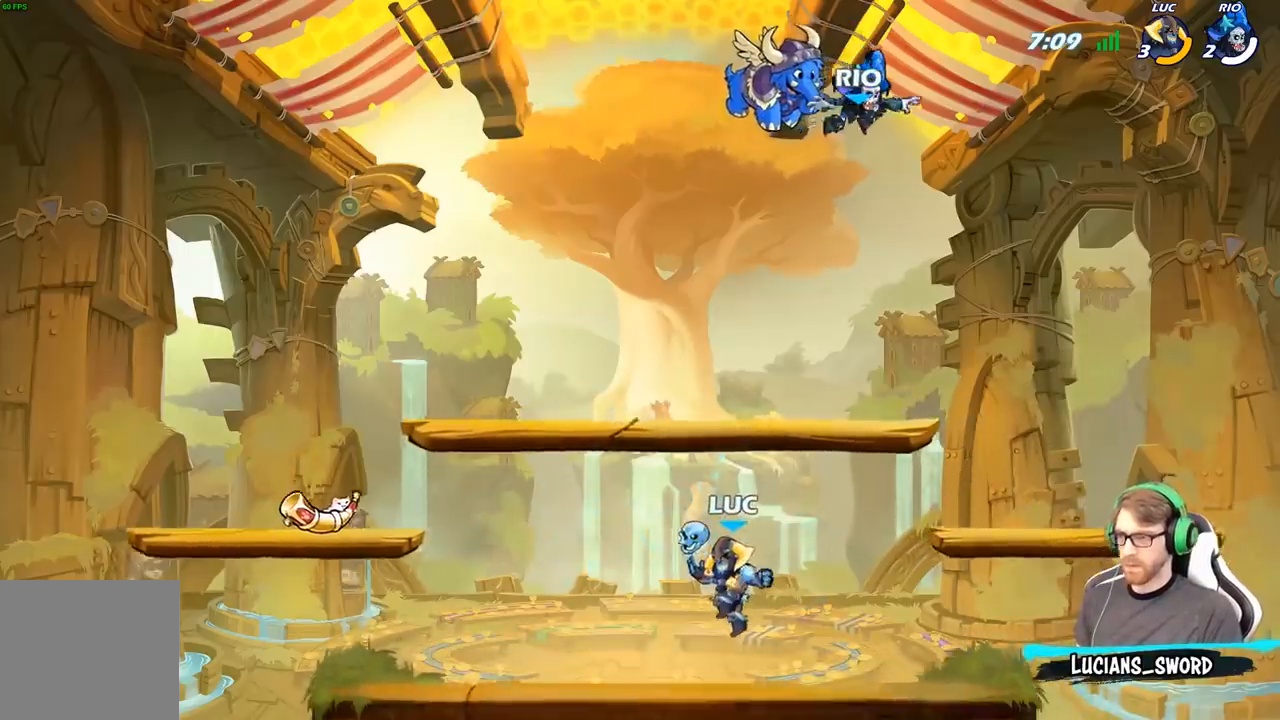
{"buttons": [], "left_stick": "down-right", "right_stick": "center", "events": [[17, "left_stick", "left"], [167, "R2", "down"], [217, "A", "down"], [317, "A", "up"], [317, "R2", "up"], [367, "left_stick", "down"], [417, "left_stick", "down-right"]]}
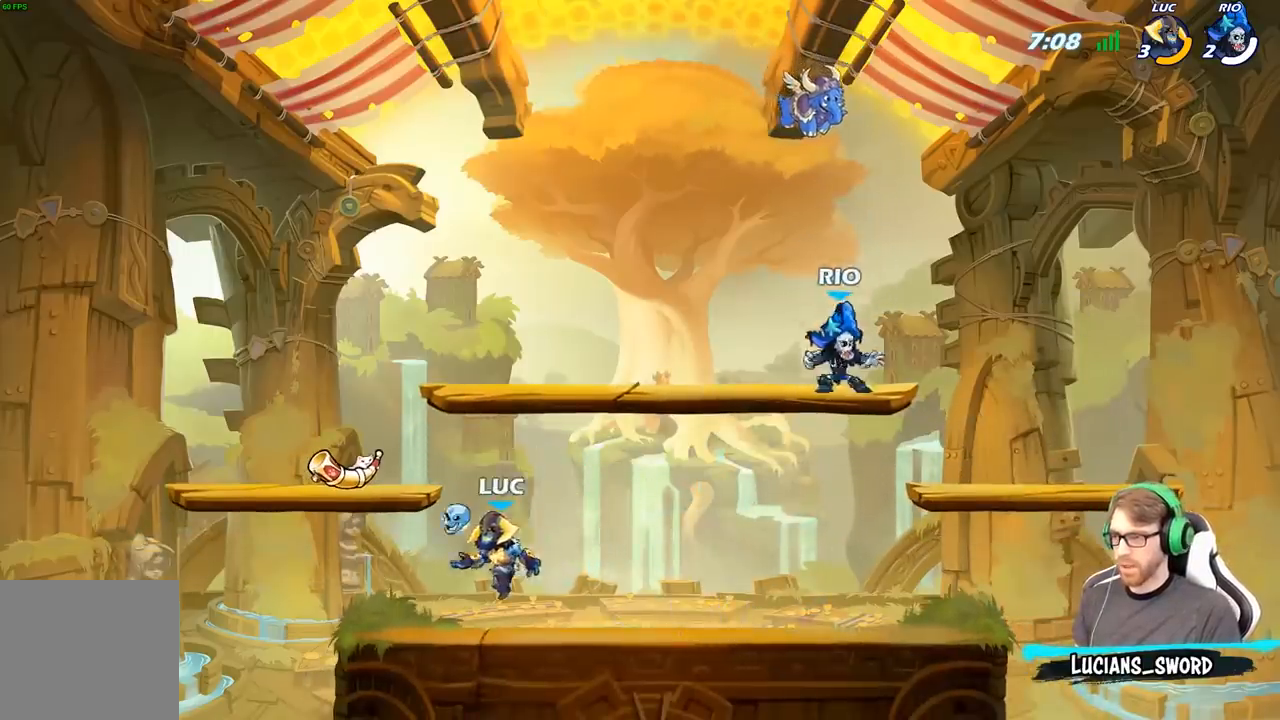
{"buttons": [], "left_stick": "left", "right_stick": "center", "events": [[33, "left_stick", "right"], [150, "R2", "down"], [167, "A", "down"], [300, "A", "up"], [317, "R2", "up"], [333, "left_stick", "down"], [483, "left_stick", "left"]]}
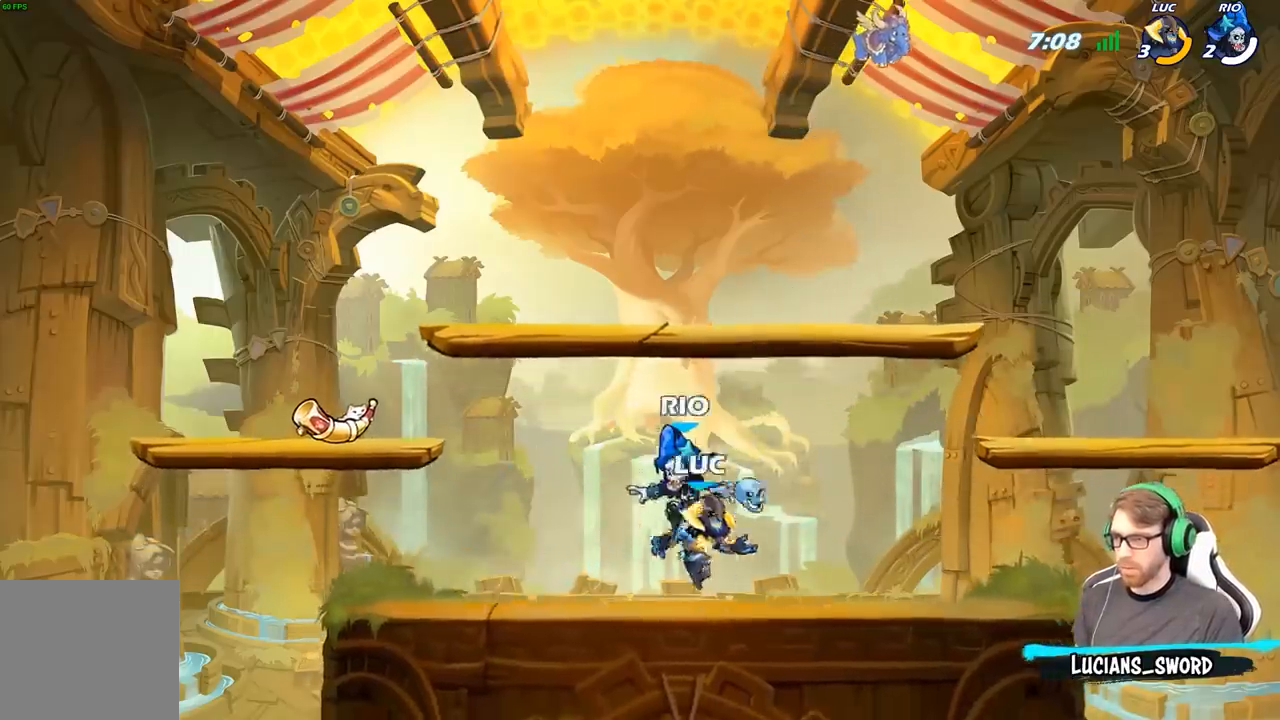
{"buttons": [], "left_stick": "center", "right_stick": "center", "events": [[17, "left_stick", "up-left"], [50, "R2", "down"], [200, "R2", "up"], [250, "left_stick", "center"], [350, "X", "down"], [450, "X", "up"]]}
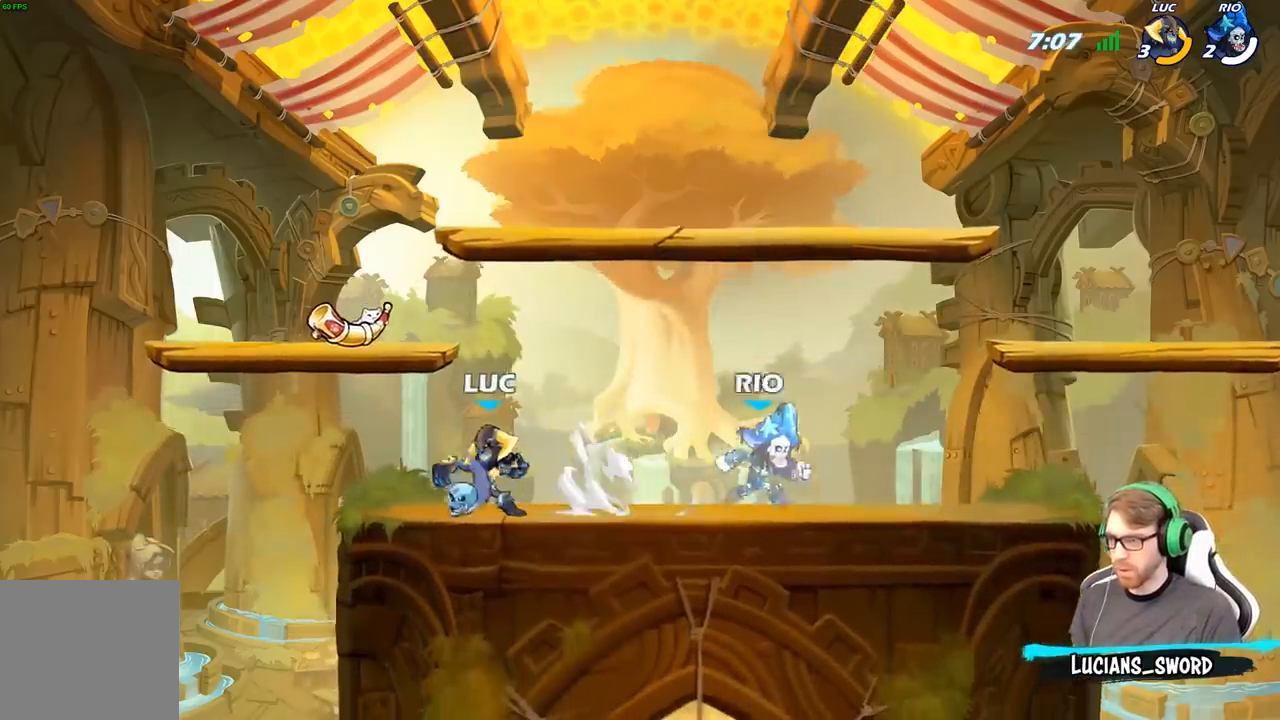
{"buttons": ["A"], "left_stick": "right", "right_stick": "center", "events": [[450, "left_stick", "right"], [500, "A", "down"]]}
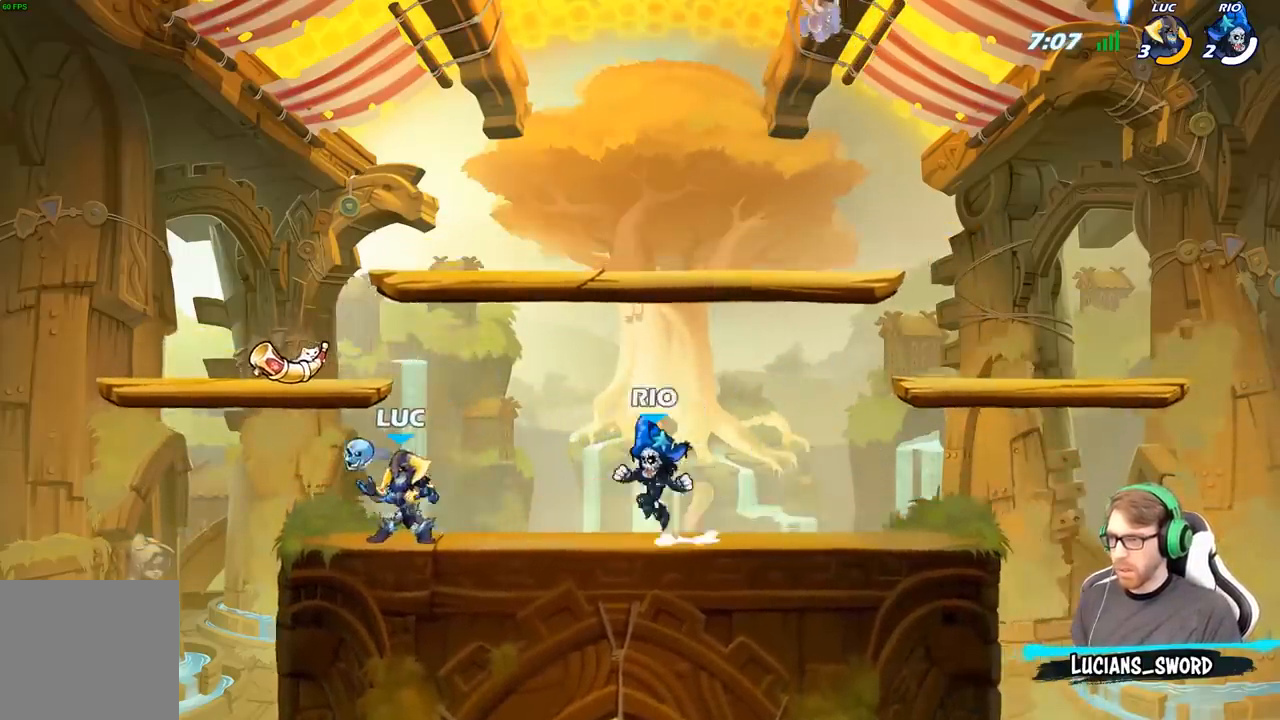
{"buttons": [], "left_stick": "center", "right_stick": "center", "events": [[83, "R2", "down"], [83, "left_stick", "up-right"], [150, "A", "up"], [300, "R2", "up"], [317, "left_stick", "up-left"], [333, "X", "down"], [400, "left_stick", "center"], [417, "X", "up"]]}
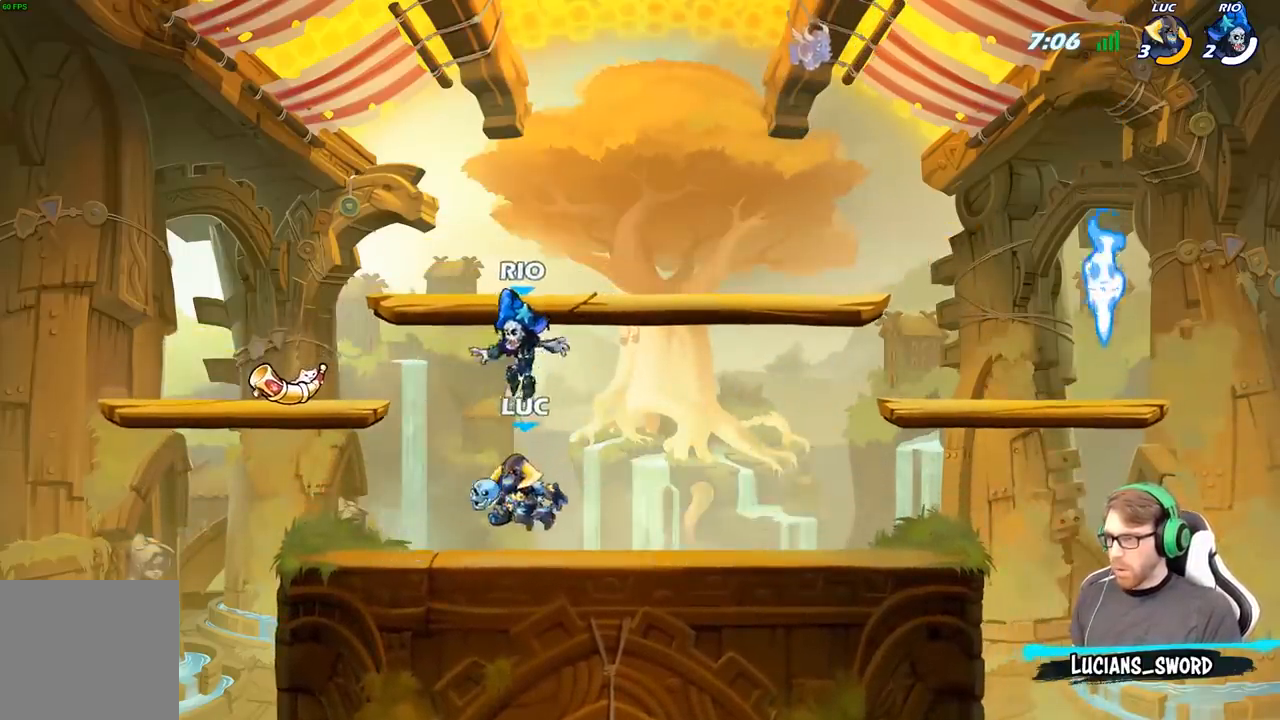
{"buttons": [], "left_stick": "right", "right_stick": "center", "events": [[300, "left_stick", "right"]]}
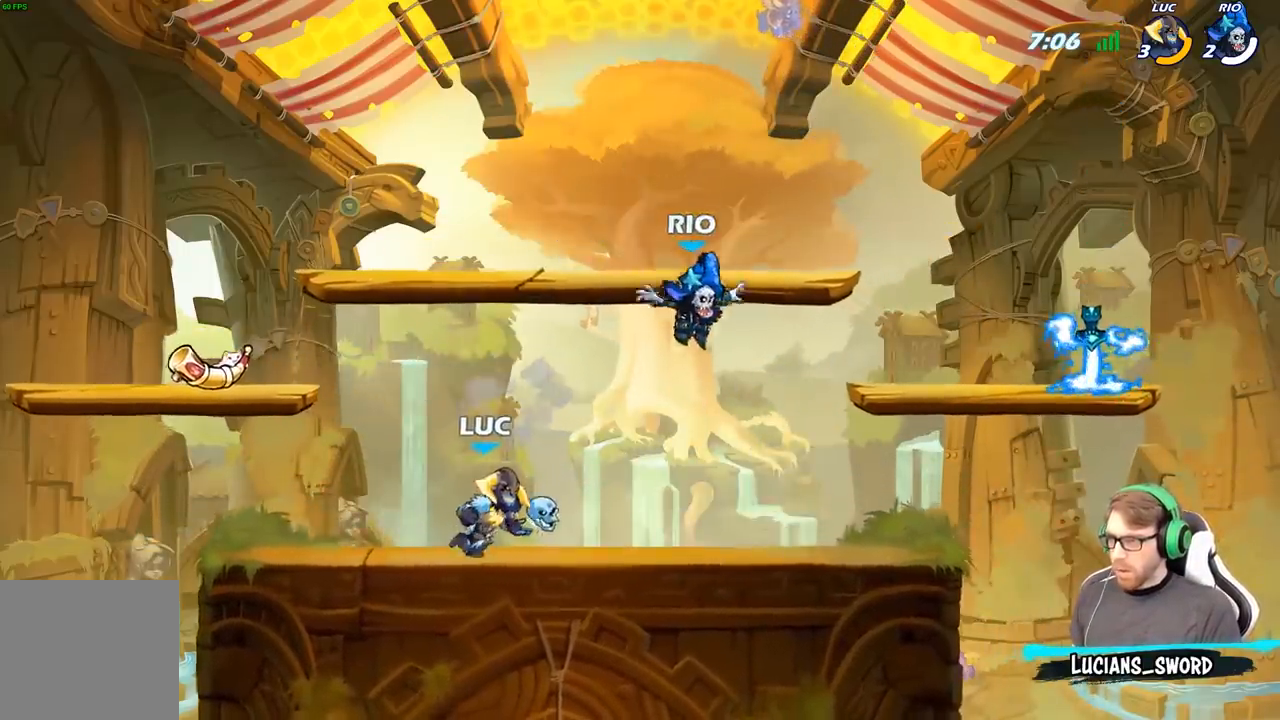
{"buttons": ["X", "R2"], "left_stick": "down", "right_stick": "center", "events": [[33, "R2", "down"], [267, "R2", "up"], [400, "R2", "down"], [500, "X", "down"], [500, "left_stick", "down"]]}
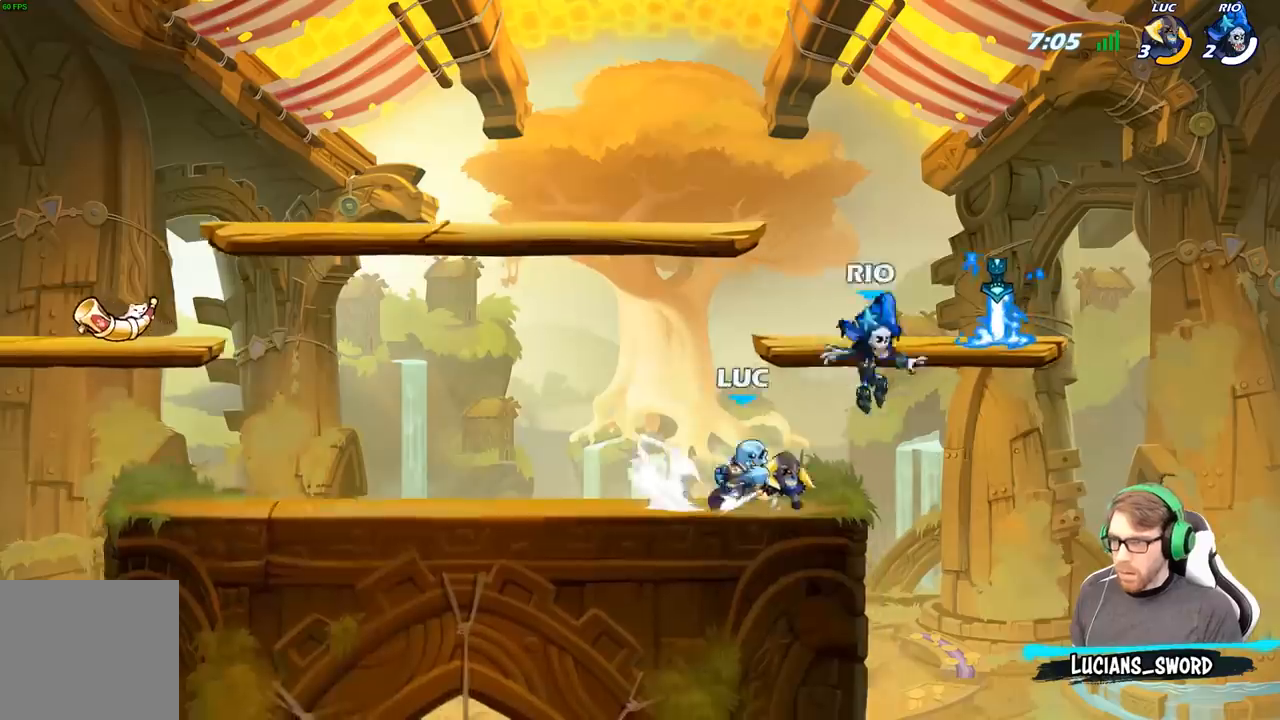
{"buttons": ["A"], "left_stick": "up-left", "right_stick": "center", "events": [[33, "R2", "up"], [150, "X", "up"], [183, "left_stick", "center"], [417, "left_stick", "up-left"], [450, "A", "down"]]}
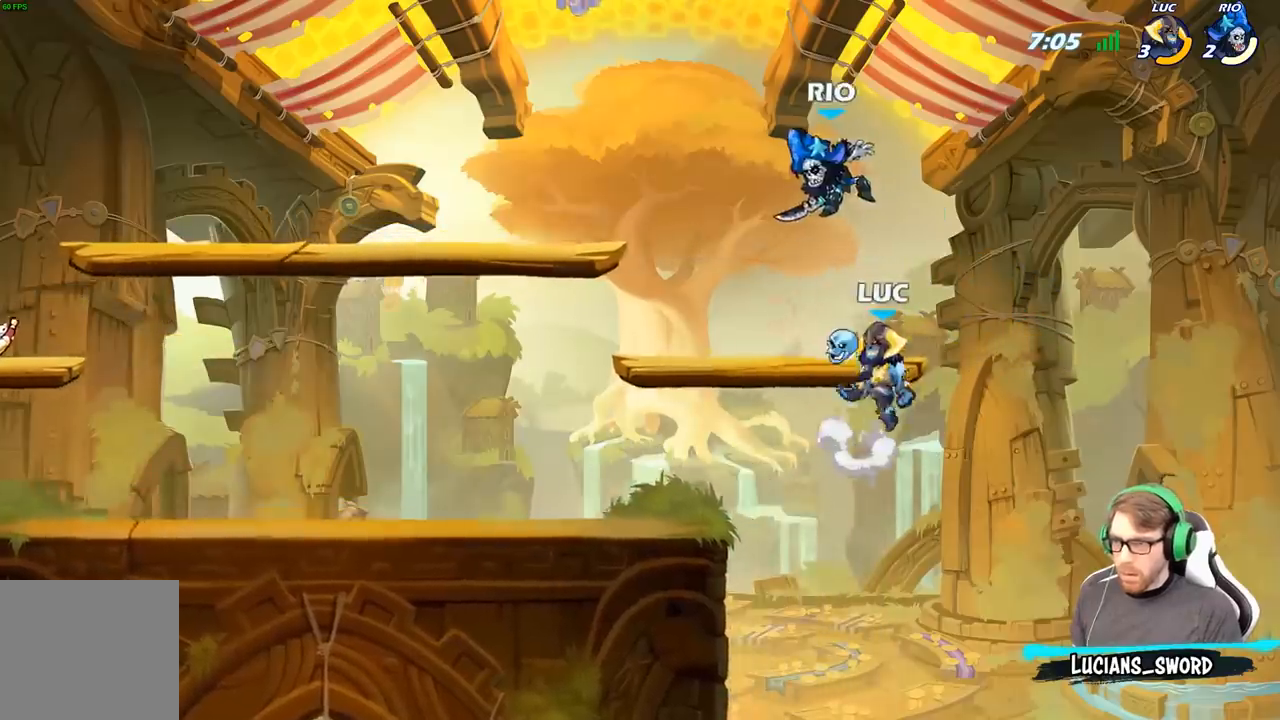
{"buttons": ["A"], "left_stick": "up-left", "right_stick": "center", "events": [[33, "X", "down"], [67, "A", "up"], [117, "X", "up"], [500, "A", "down"]]}
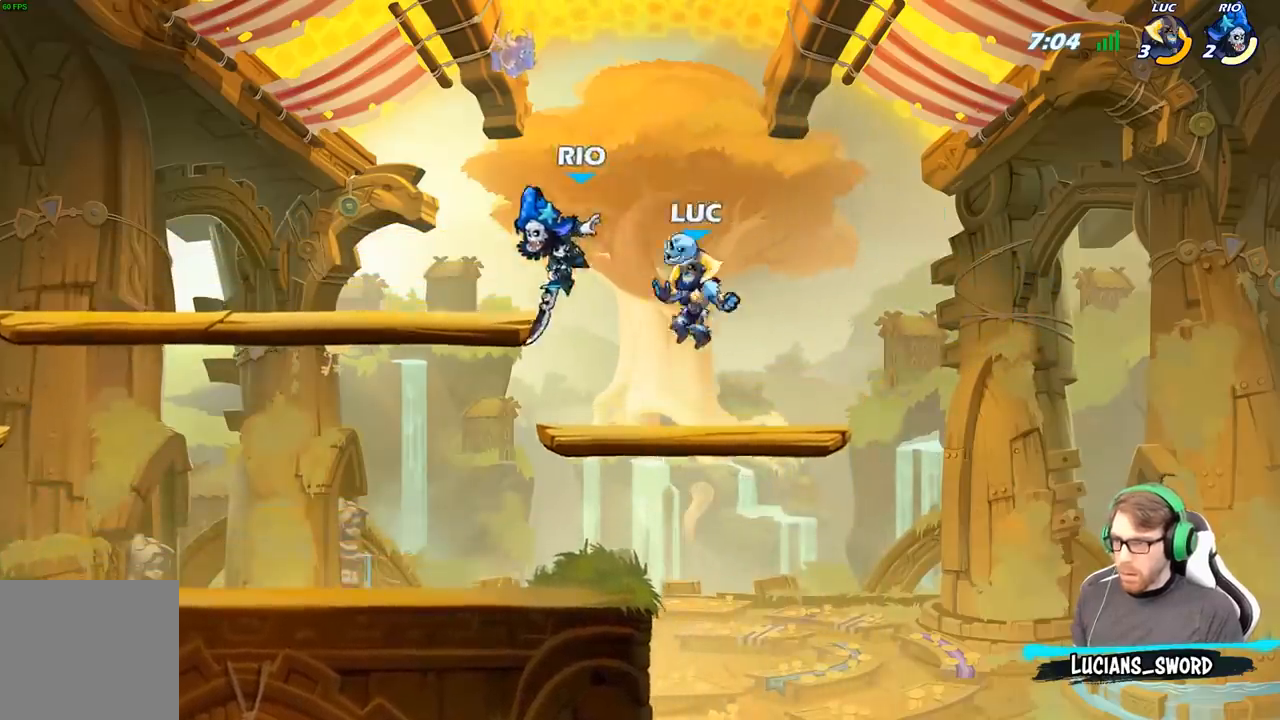
{"buttons": [], "left_stick": "right", "right_stick": "center", "events": [[33, "X", "down"], [67, "A", "up"], [67, "left_stick", "down-left"], [67, "right_stick", "down-left"], [117, "X", "up"], [133, "right_stick", "center"], [450, "left_stick", "right"]]}
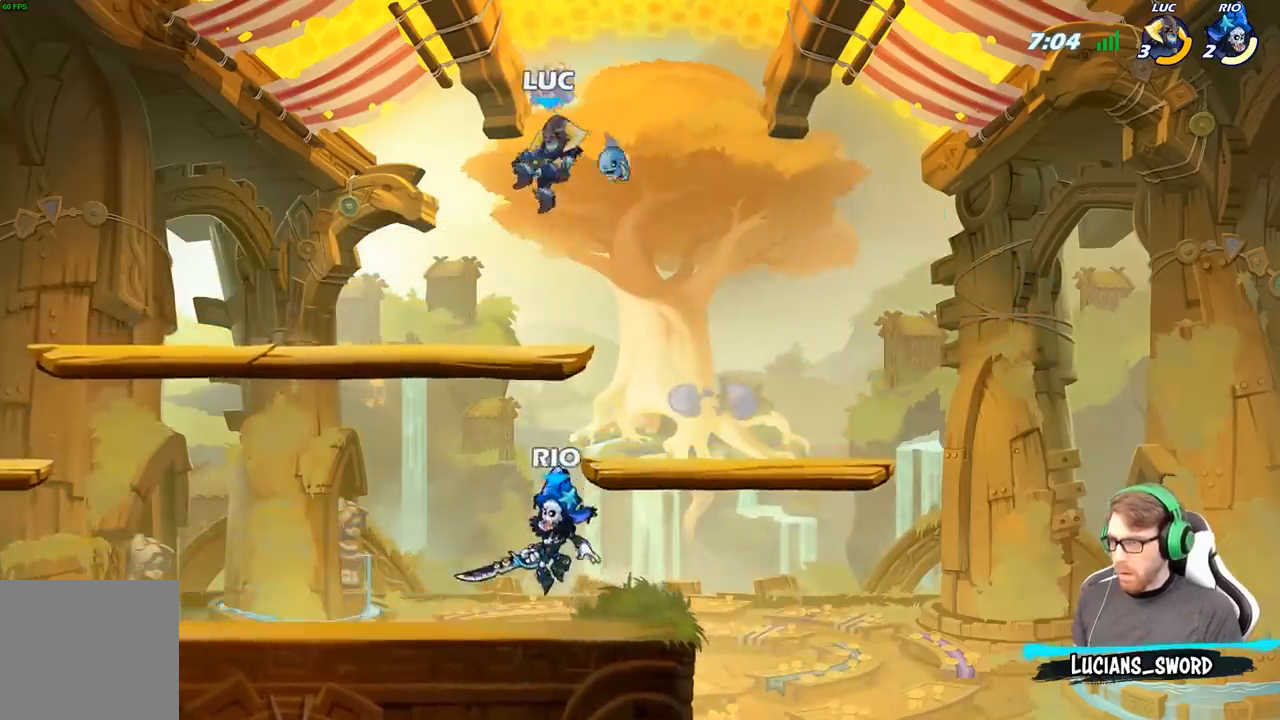
{"buttons": [], "left_stick": "down", "right_stick": "center", "events": [[67, "left_stick", "down-right"], [217, "left_stick", "down"], [400, "X", "down"], [483, "X", "up"]]}
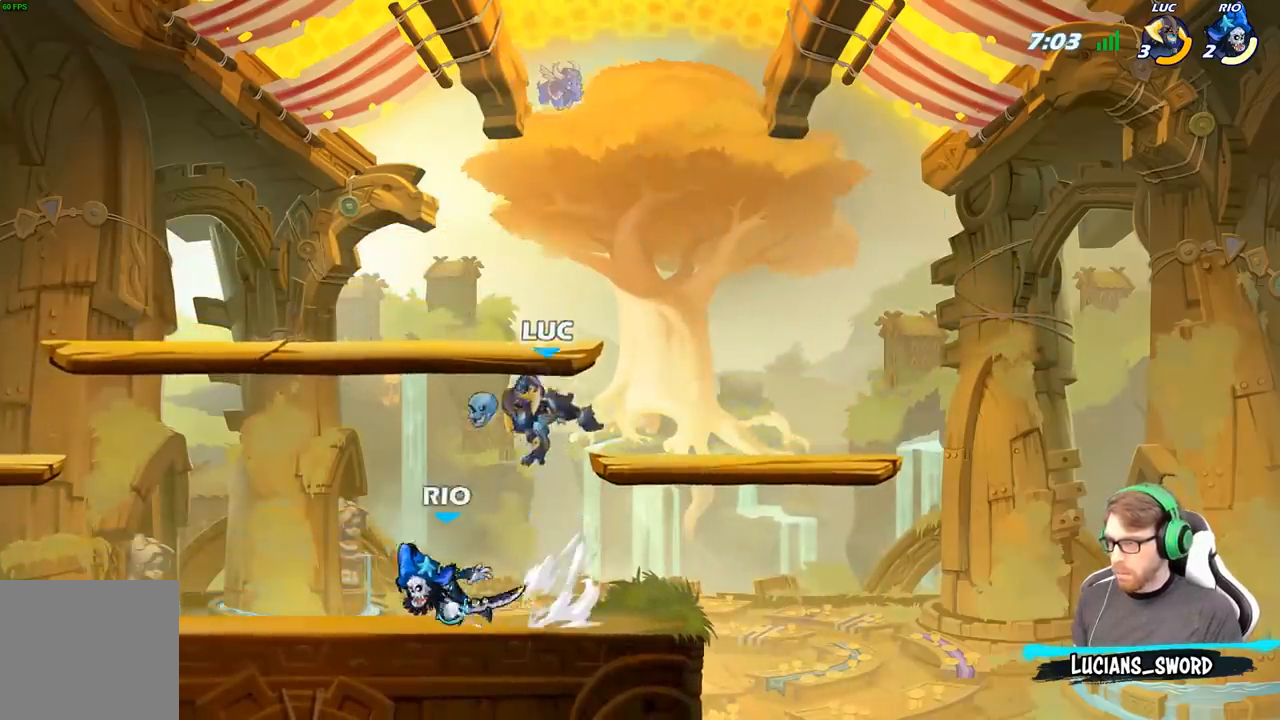
{"buttons": ["R2"], "left_stick": "left", "right_stick": "center", "events": [[83, "left_stick", "left"], [283, "left_stick", "center"], [417, "left_stick", "left"], [500, "R2", "down"]]}
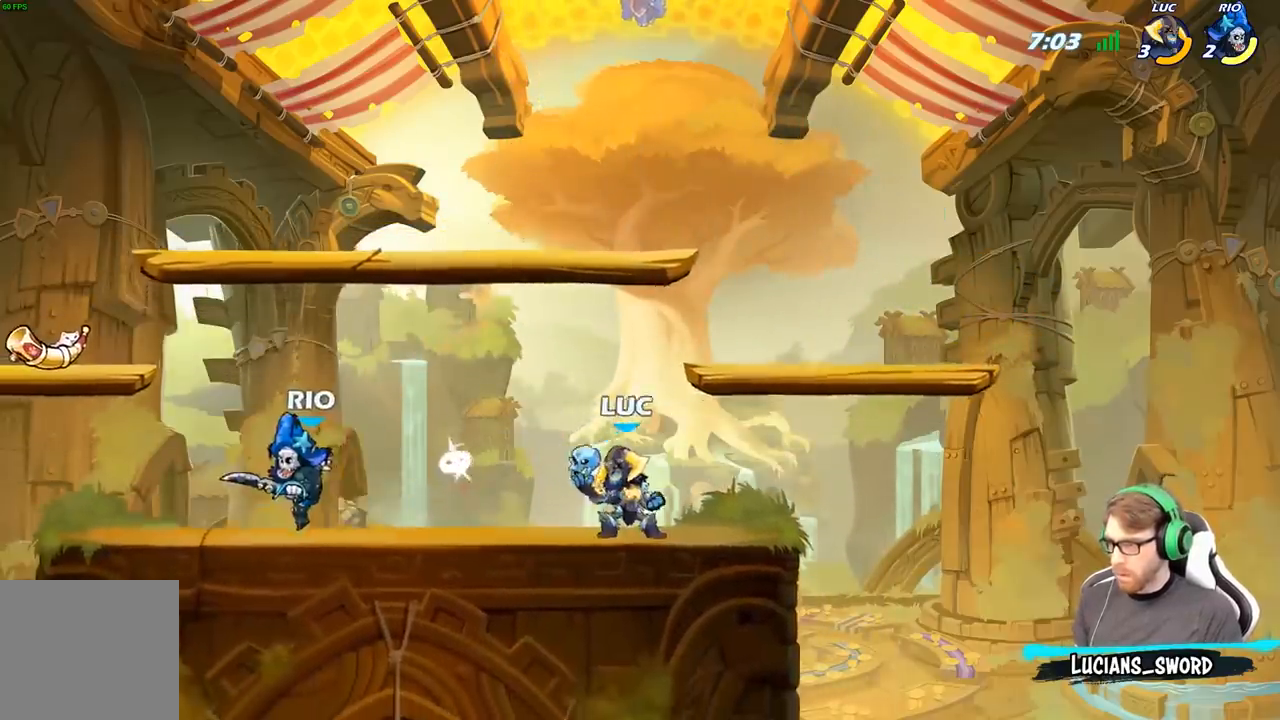
{"buttons": [], "left_stick": "up-left", "right_stick": "center", "events": [[83, "left_stick", "center"], [100, "B", "down"], [100, "R2", "up"], [183, "B", "up"], [450, "left_stick", "up-left"]]}
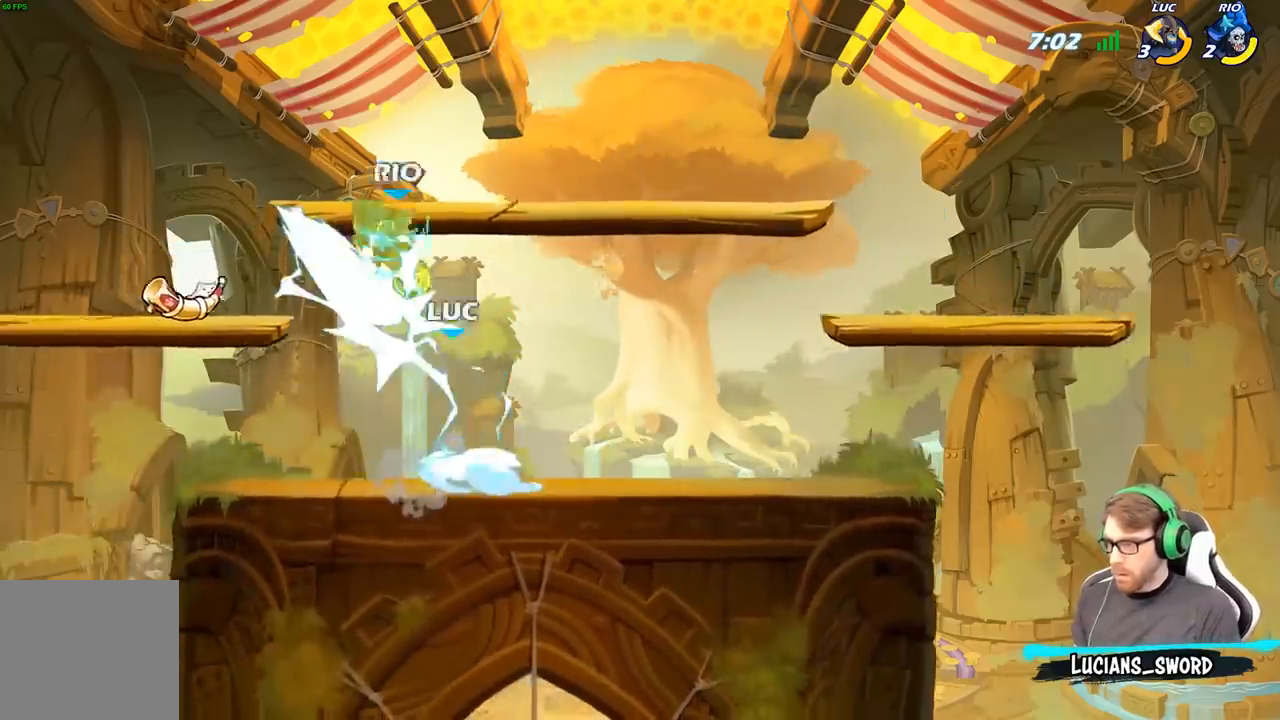
{"buttons": [], "left_stick": "down-left", "right_stick": "center", "events": [[33, "left_stick", "center"], [233, "left_stick", "up-left"], [400, "left_stick", "down-left"]]}
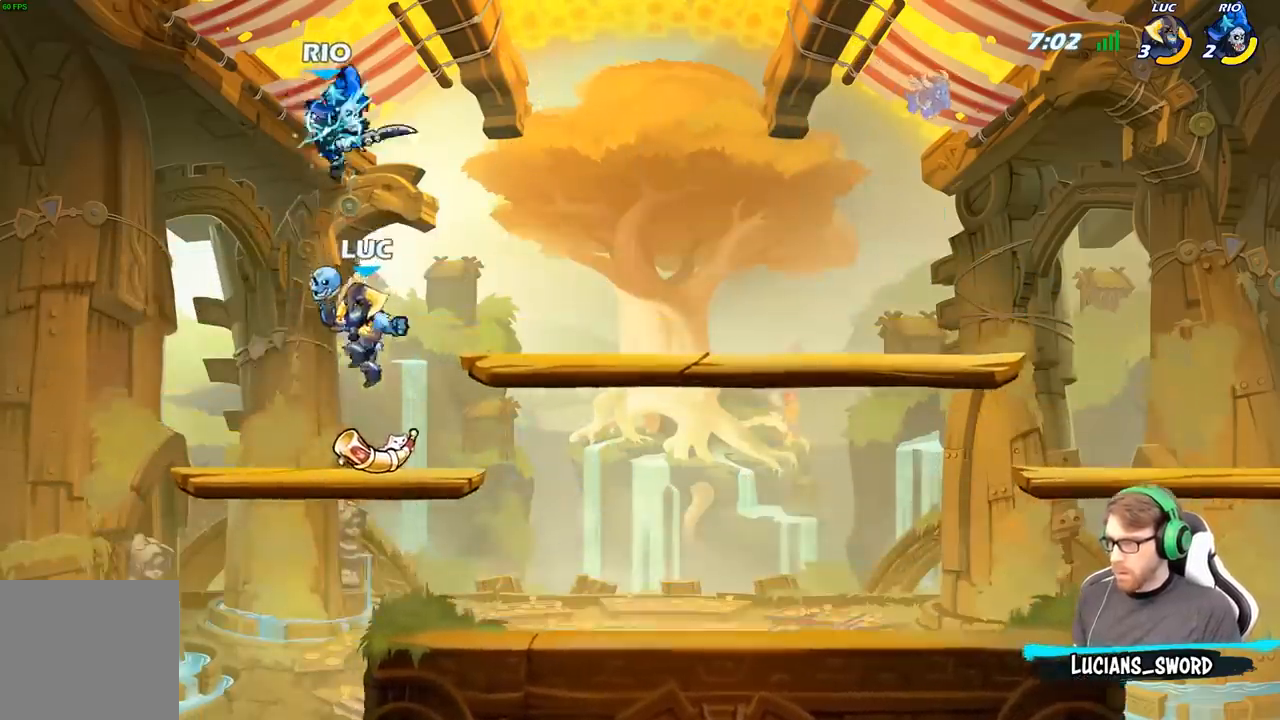
{"buttons": ["R2"], "left_stick": "center", "right_stick": "center", "events": [[100, "left_stick", "right"], [267, "left_stick", "down"], [333, "left_stick", "center"], [450, "R2", "down"]]}
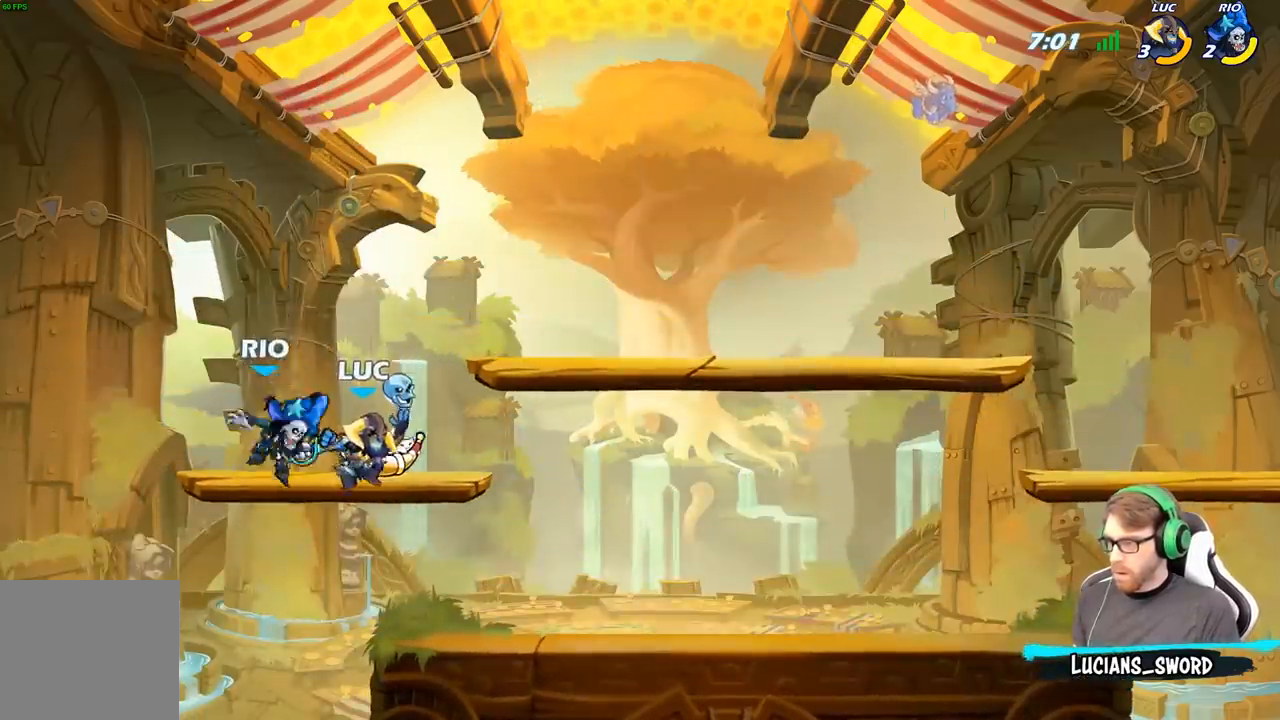
{"buttons": [], "left_stick": "center", "right_stick": "center", "events": [[267, "R2", "up"], [367, "left_stick", "up-left"], [400, "X", "down"], [433, "left_stick", "center"], [467, "X", "up"]]}
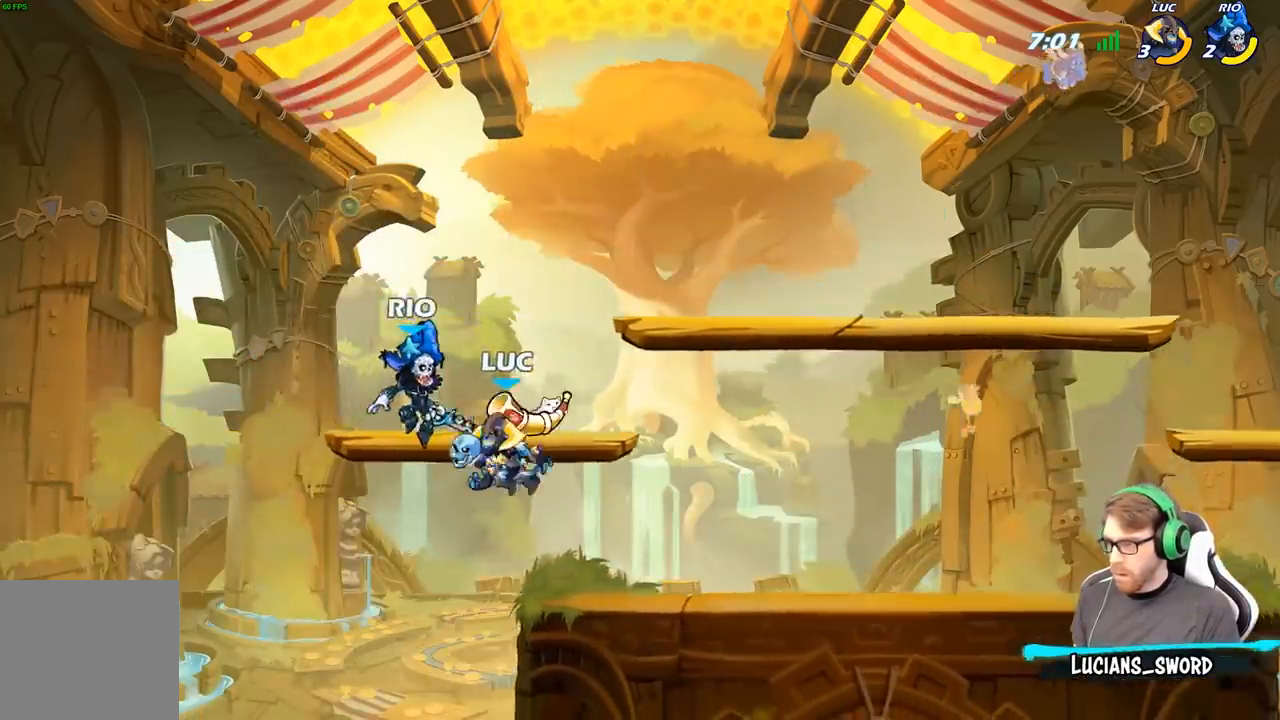
{"buttons": ["X"], "left_stick": "up-left", "right_stick": "down-left", "events": [[383, "A", "down"], [400, "left_stick", "left"], [433, "X", "down"], [467, "A", "up"], [500, "left_stick", "up-left"], [500, "right_stick", "down-left"]]}